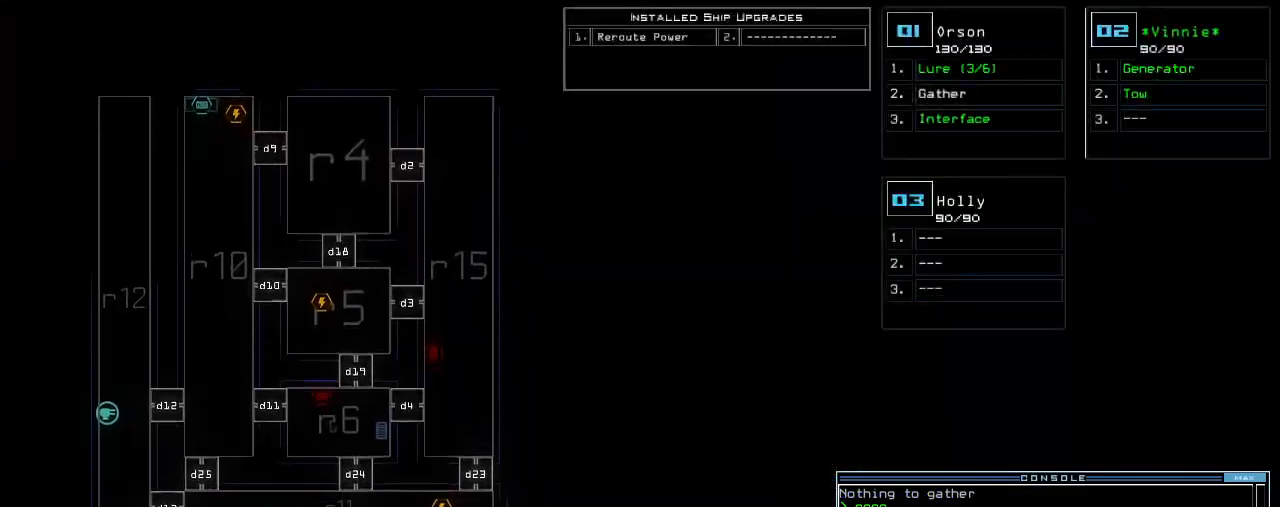
Gameplay with keyboard; each line is a JSON object with the keys held at the frame after it. "events" lists presses ("down") and releases ("up") of ".", "0", "1", "2", "3", "4", "5", "6", "7", "8", "9", "a", "b", "backspace", "c", "caps_lock", "comma", "ctrl_l", "ctrl_r", "d", "down", "e", "equals", "escape", "f", "f8", "g", "h", "i", "j", "k", "l", "left", "m", "minus", "n", "num3", "num9", "o", "p", "q", "quote", "r", "return", "right", "s", "semicolon", "shift_l", "shift_r", "space", "t", "tab", "tilde", "u", "up", "v", "w", "x", "y" and "z" between this image and that frame as [ms after this image, input, new state], when the widget could be followed in between. No other keys are recorded. Mouse input is not recorded. Not read: other_keys.
{"keys": ["down"], "events": [[100, "s", "down"], [260, "s", "up"], [360, "d", "down"], [480, "d", "up"]]}
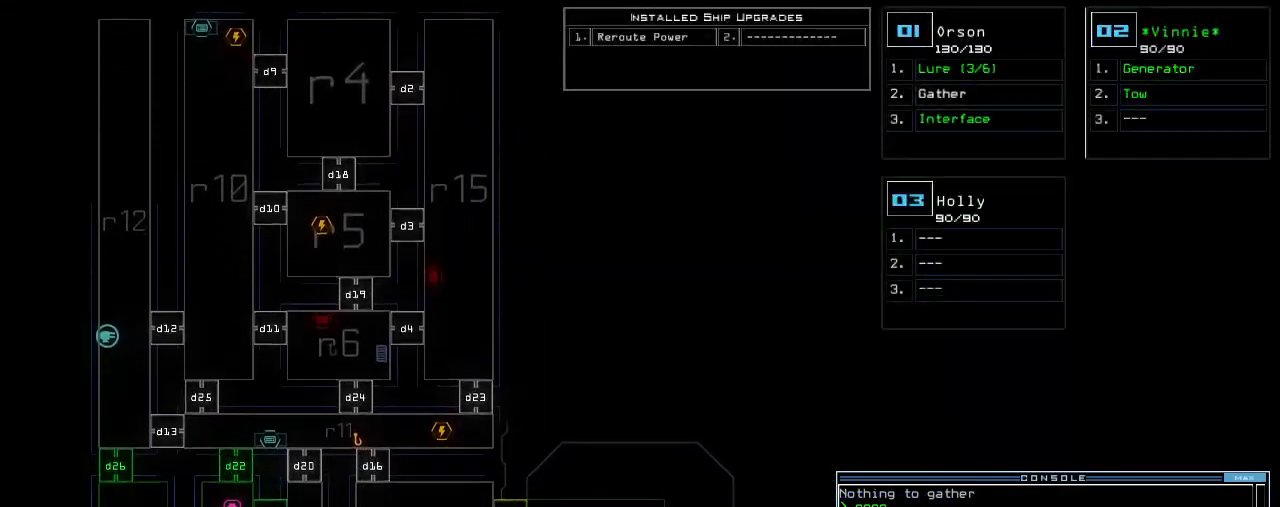
{"keys": ["down"], "events": [[120, "s", "down"], [200, "r", "down"], [240, "s", "up"], [280, "a", "down"], [320, "r", "up"], [320, "w", "down"], [400, "a", "up"], [400, "return", "down"], [440, "w", "up"], [480, "return", "up"]]}
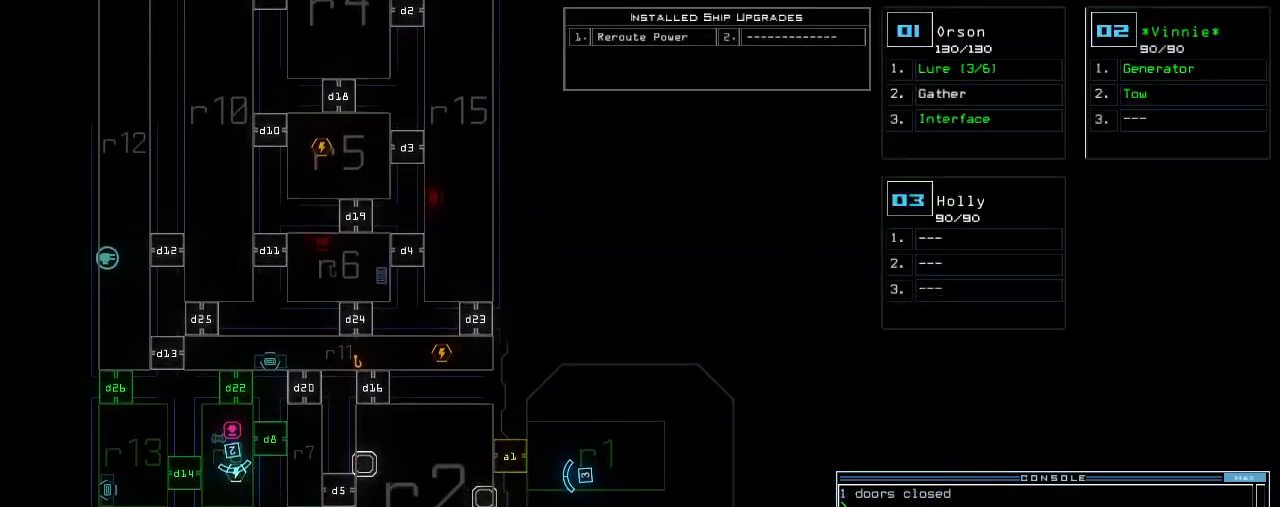
{"keys": ["down"], "events": []}
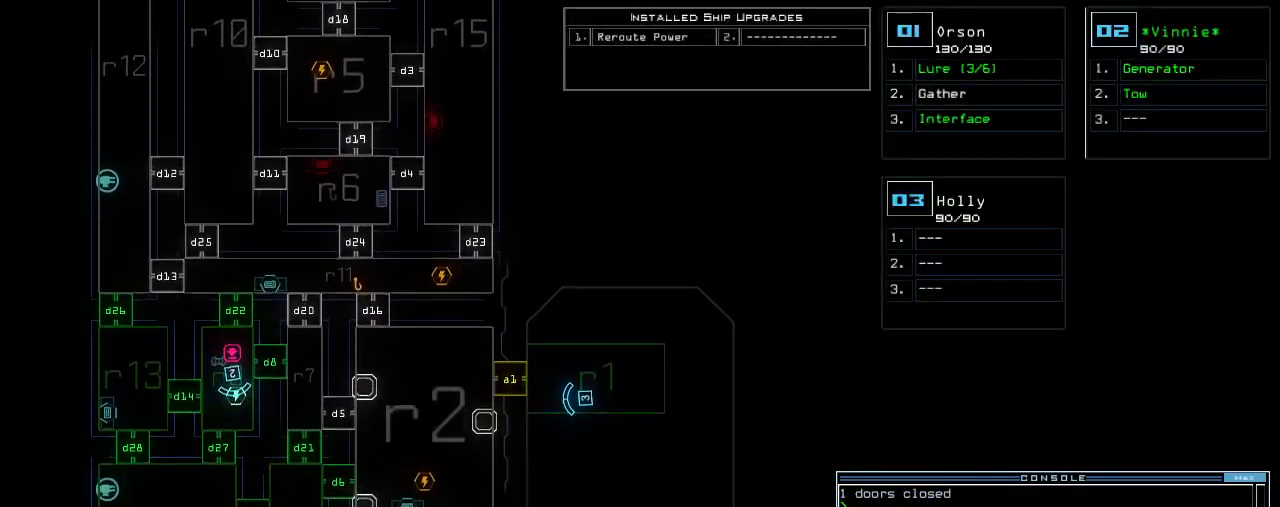
{"keys": [], "events": [[80, "9", "down"], [180, "9", "up"], [480, "down", "up"]]}
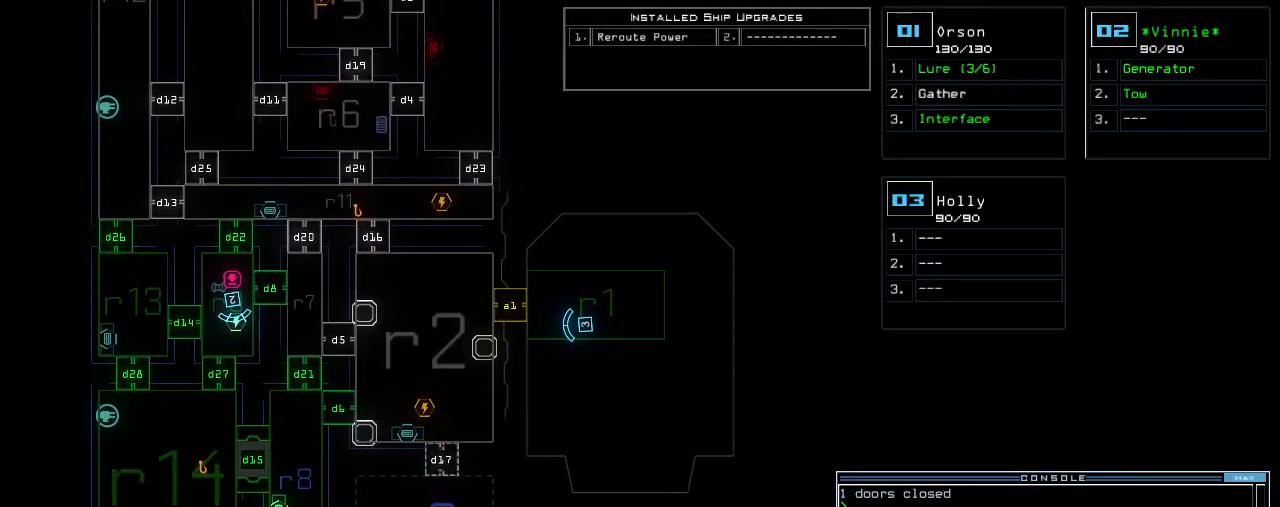
{"keys": [], "events": []}
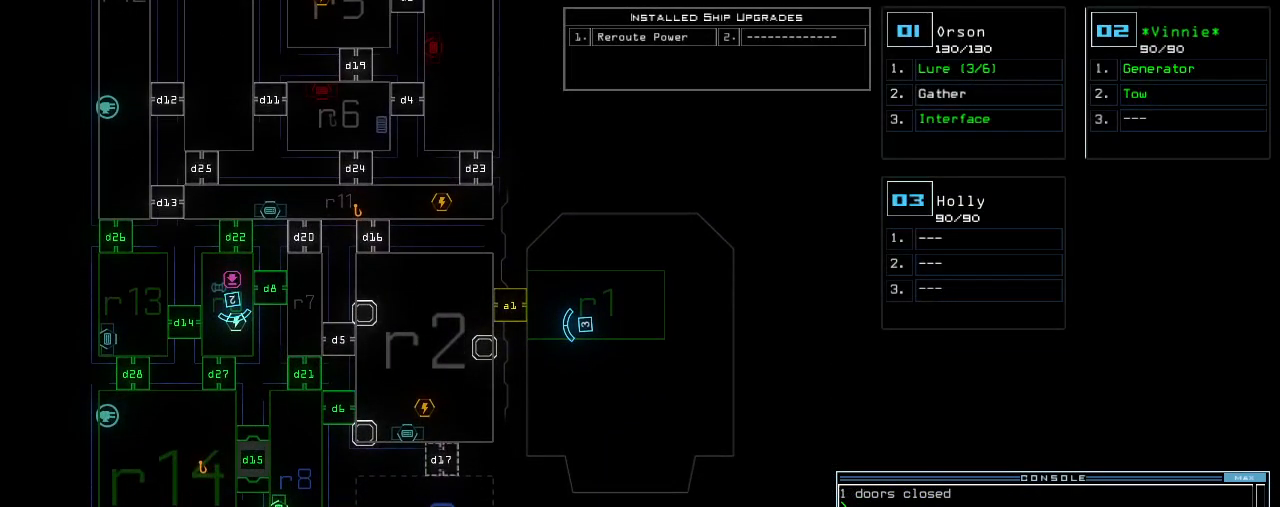
{"keys": ["down"], "events": [[40, "1", "down"], [60, "down", "down"], [120, "1", "up"]]}